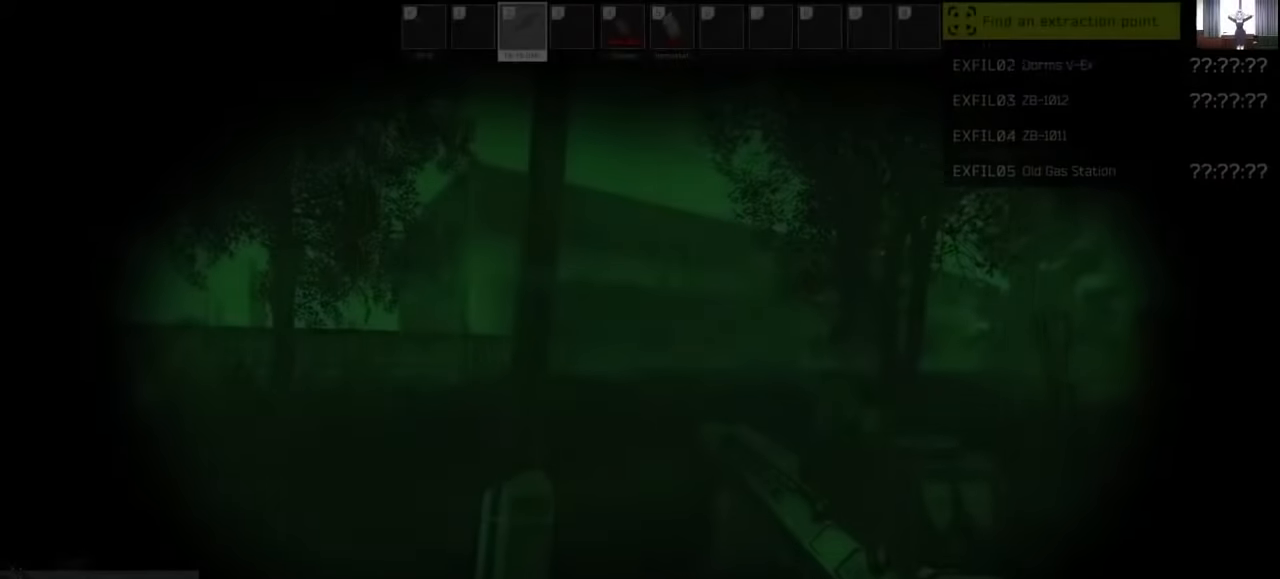
Gameplay with keyboard and mouse; each line is a JSON object with the keys and mouse buttons held at the frame after it. "events" lists presses ("down") and releases ("up") of "1", "2", "3", "4", "5", "a", "alt", "c", "caps_lock", "ctrl", "d", "e", "f", "g", "q", "r", "s", "shift", "space", "t", "tab", "v", "w", "x", "z", "mouse_left", "mouse_wheel" and "mouse_right" between this image and that frame as [ms after this image, input, new state], when the widget could be followed in between. "mouse_left", "mouse_wheel", "mouse_right" = the "left", "wheel", "right" buttons of the "mouse" list. No other keys are recorded. "wheel" means that the mouse wheel is clicked or scrolled. Mouse movement is not recorded.
{"keys": ["shift", "w"], "mouse": [], "events": [[400, "w", "down"], [500, "shift", "down"]]}
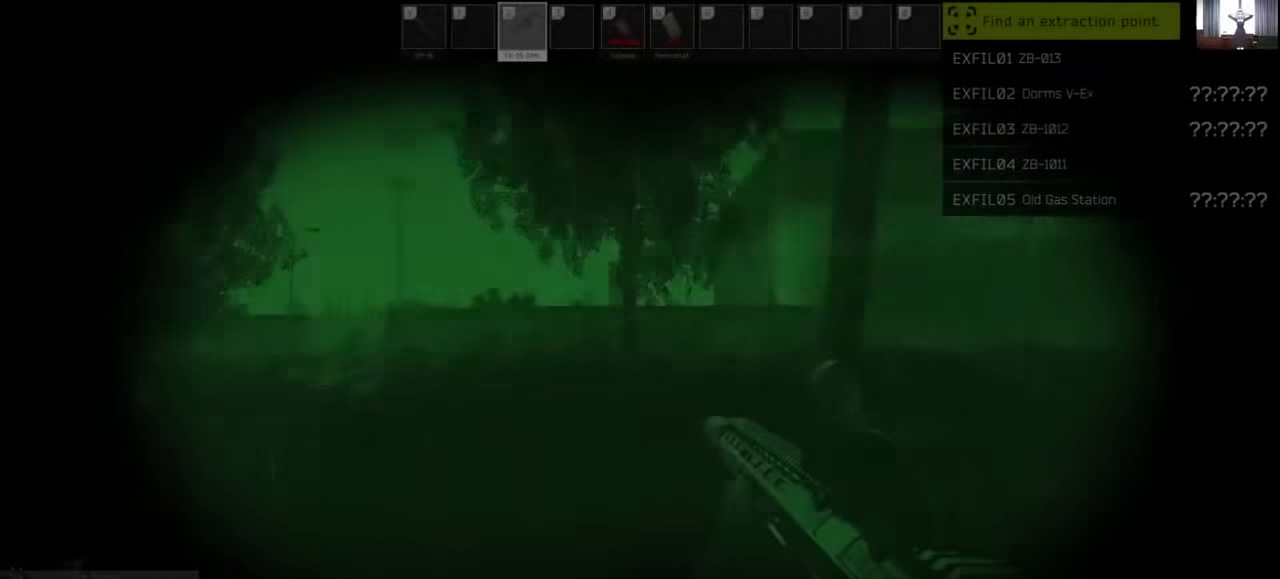
{"keys": ["a", "shift", "w"], "mouse": [], "events": [[500, "a", "down"]]}
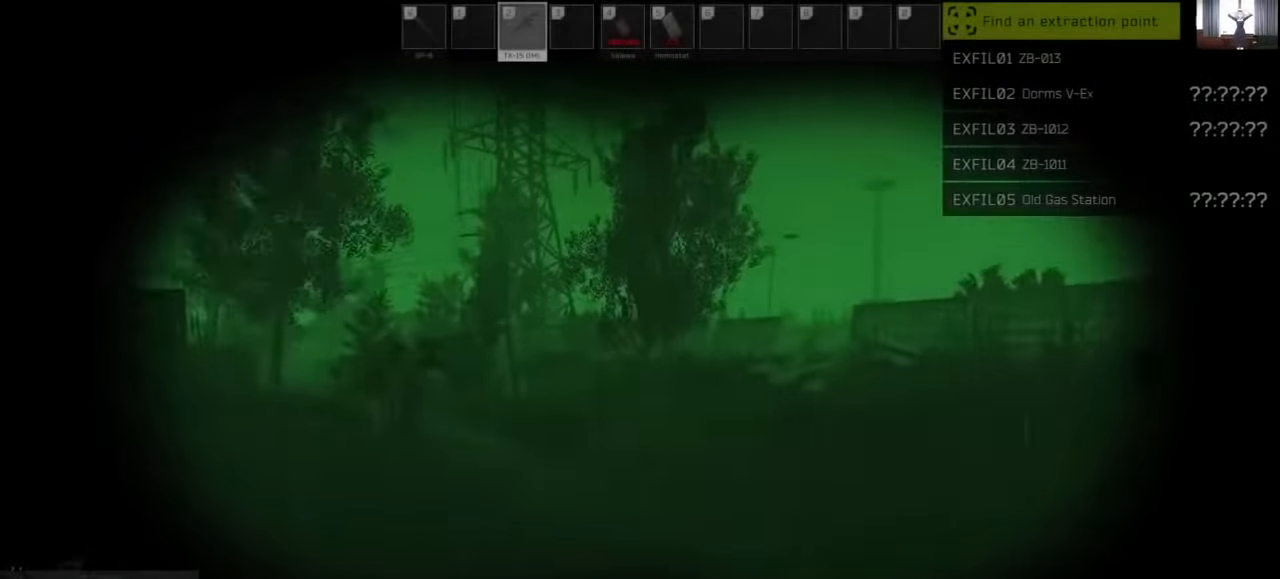
{"keys": ["d", "shift", "w"], "mouse": [], "events": [[100, "a", "up"], [433, "d", "down"]]}
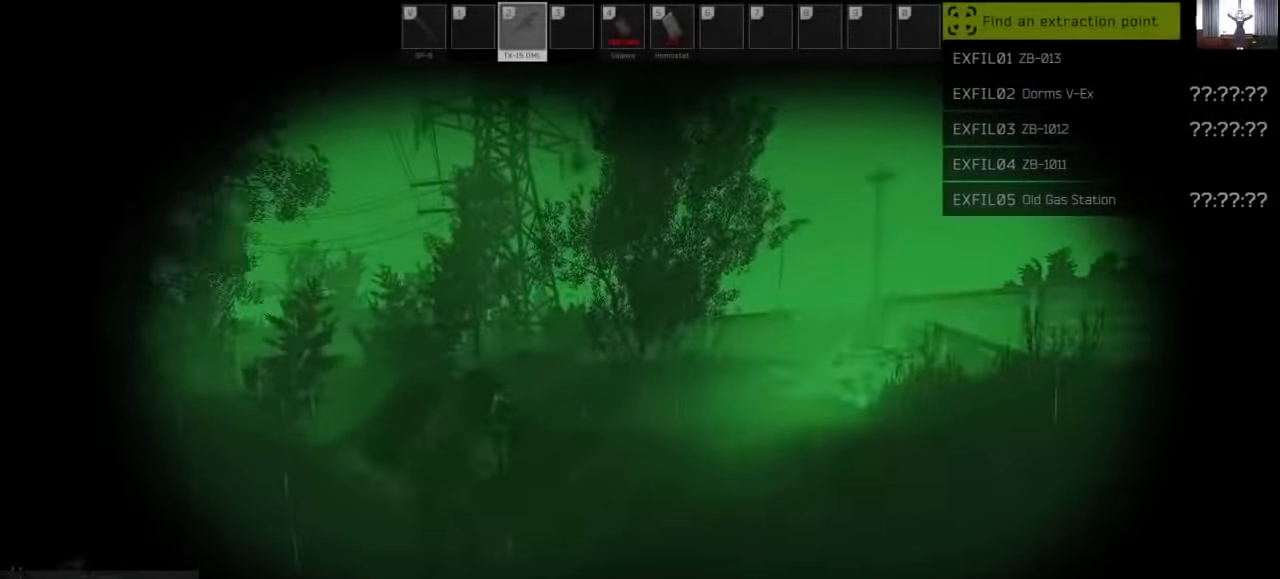
{"keys": ["shift", "w"], "mouse": [], "events": [[300, "d", "up"]]}
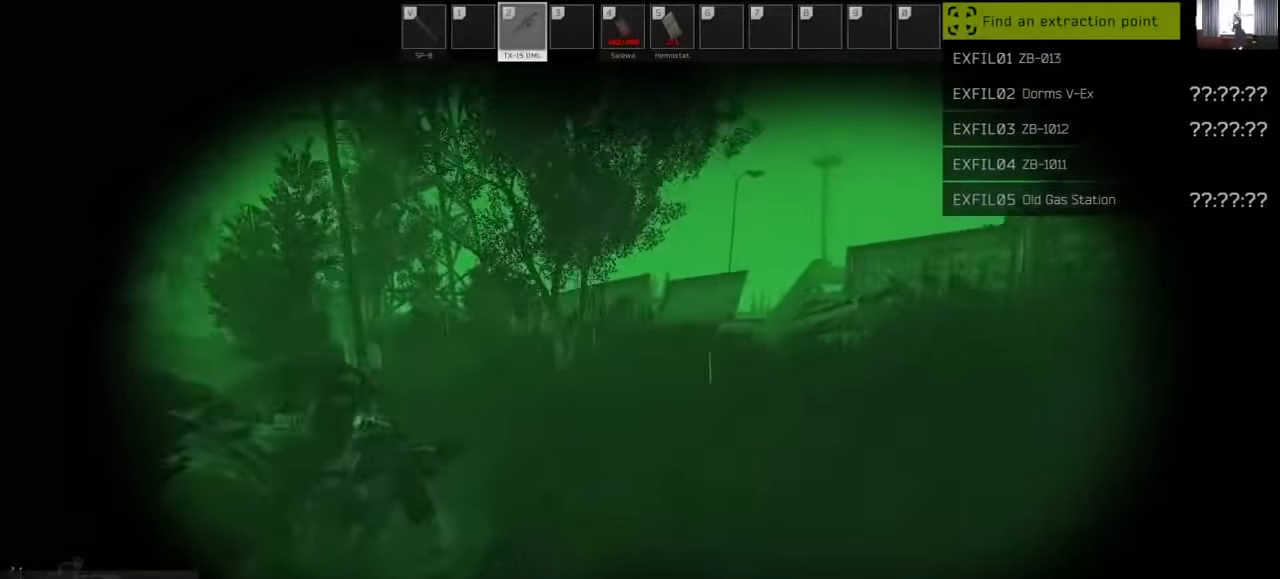
{"keys": ["d", "shift", "w"], "mouse": [], "events": [[333, "d", "down"]]}
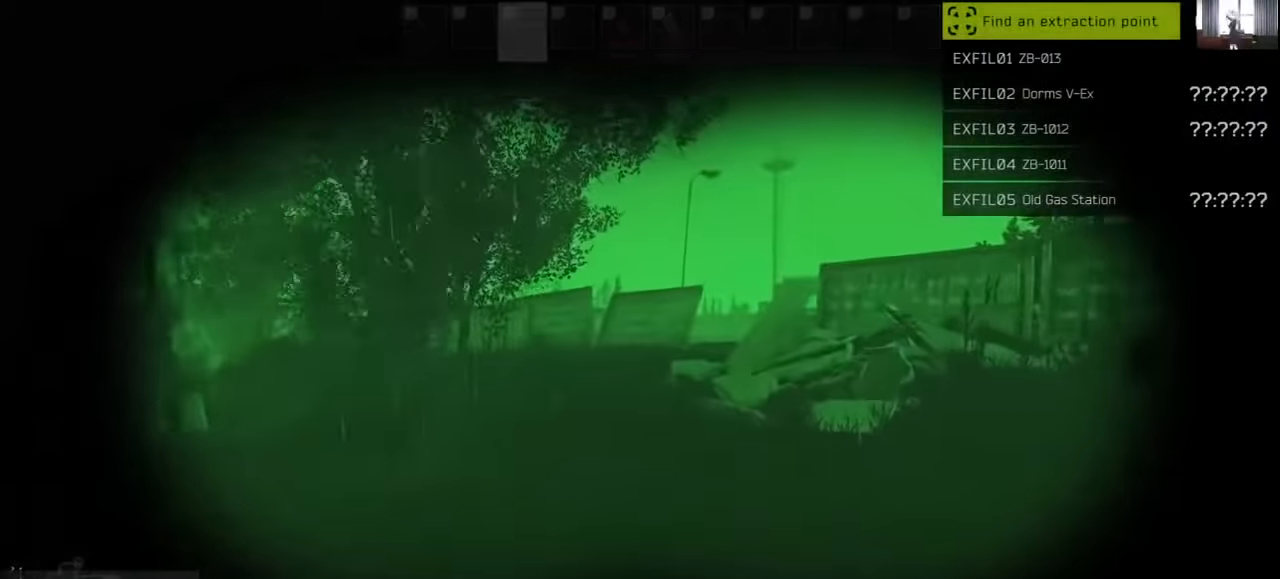
{"keys": ["shift", "w"], "mouse": [], "events": [[100, "d", "up"]]}
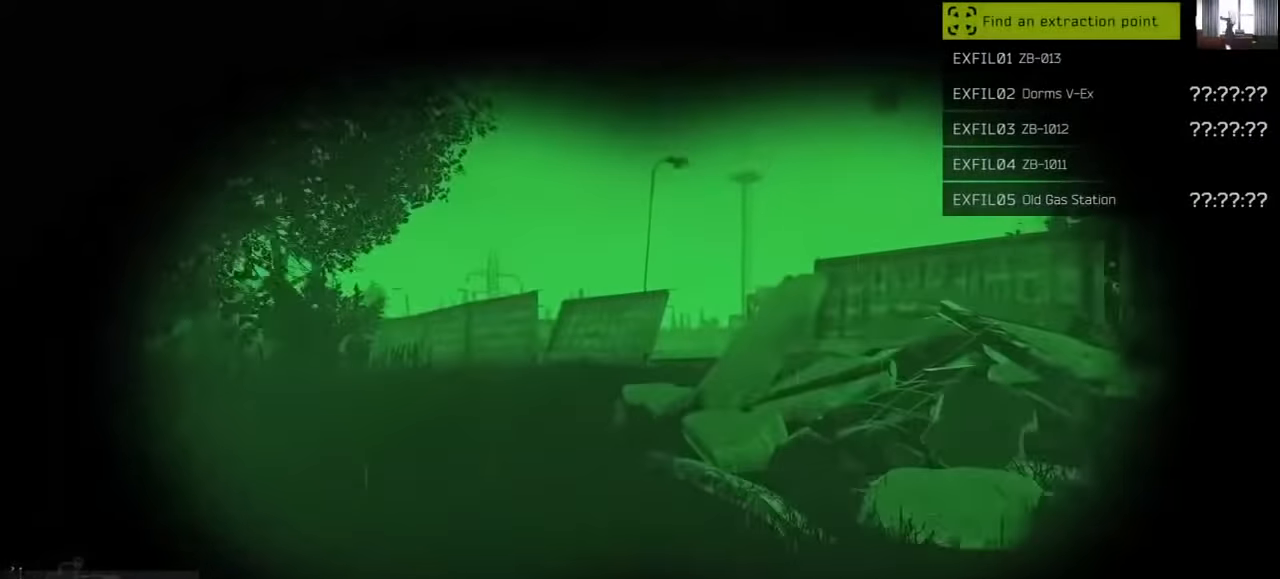
{"keys": ["a", "shift", "w"], "mouse": [], "events": [[133, "a", "down"]]}
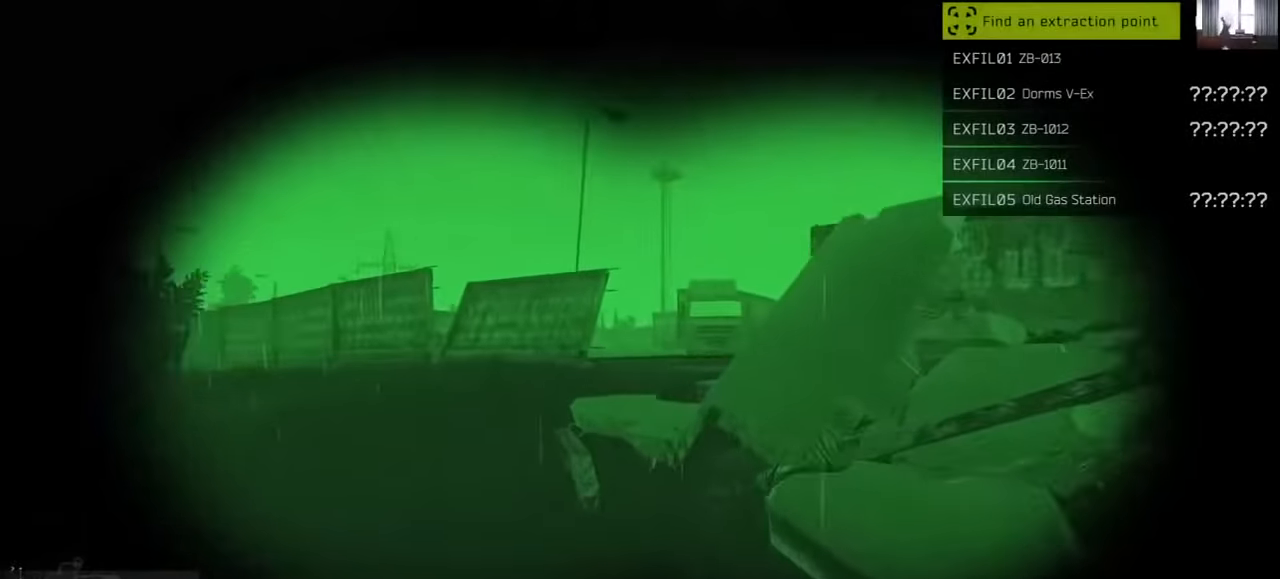
{"keys": ["a", "w"], "mouse": [], "events": [[200, "shift", "up"], [200, "w", "up"], [333, "w", "down"]]}
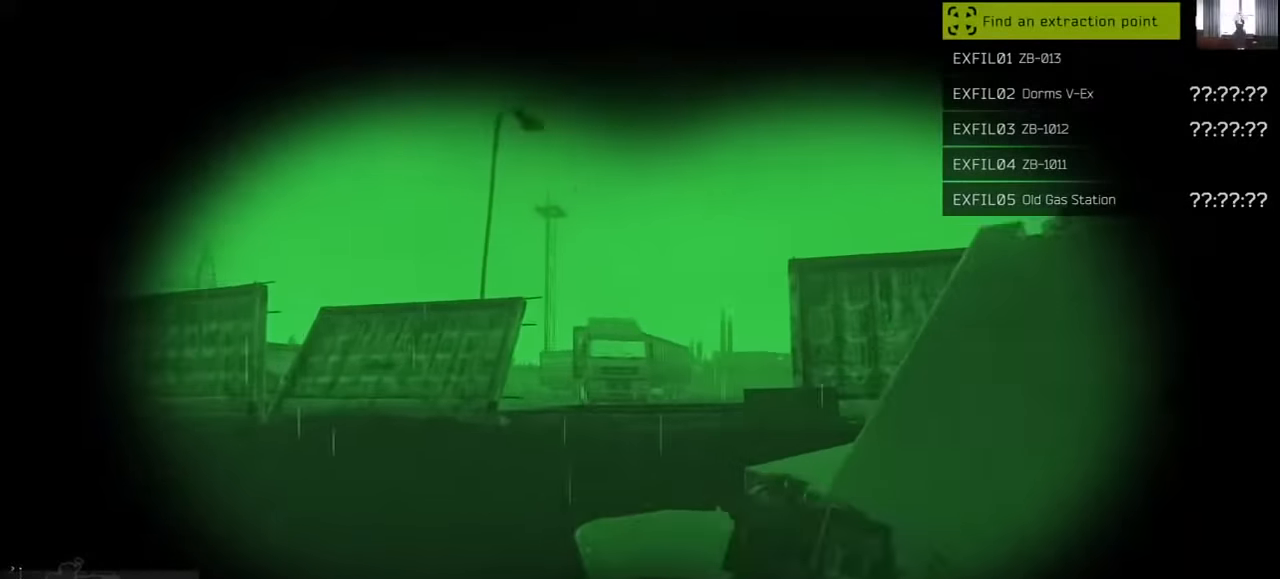
{"keys": ["a", "w"], "mouse": [], "events": [[400, "mouse_left", "down"], [433, "mouse_left", "up"]]}
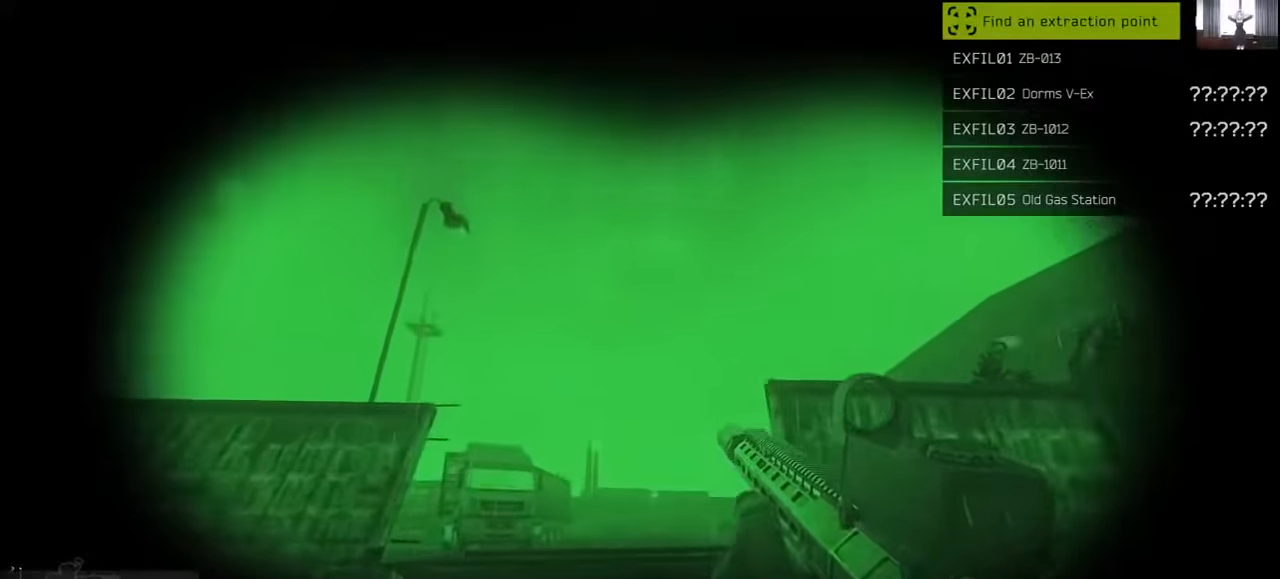
{"keys": ["shift", "w"], "mouse": [], "events": [[33, "a", "up"], [200, "shift", "down"]]}
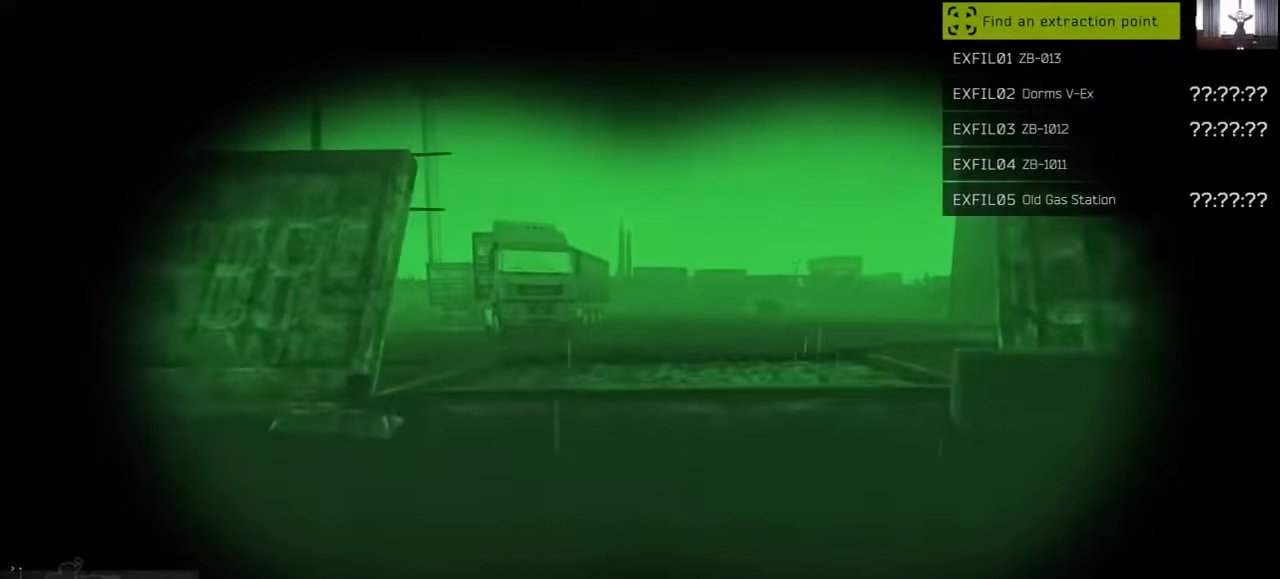
{"keys": ["d", "shift", "w"], "mouse": [], "events": [[133, "d", "down"]]}
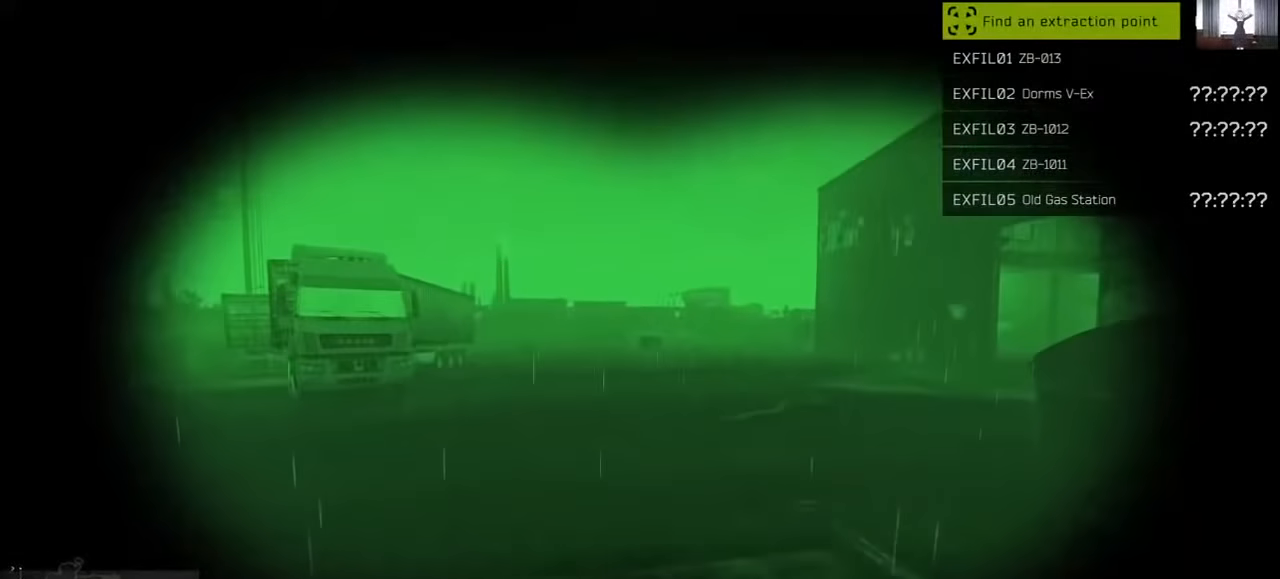
{"keys": ["shift", "w"], "mouse": [], "events": [[66, "d", "up"]]}
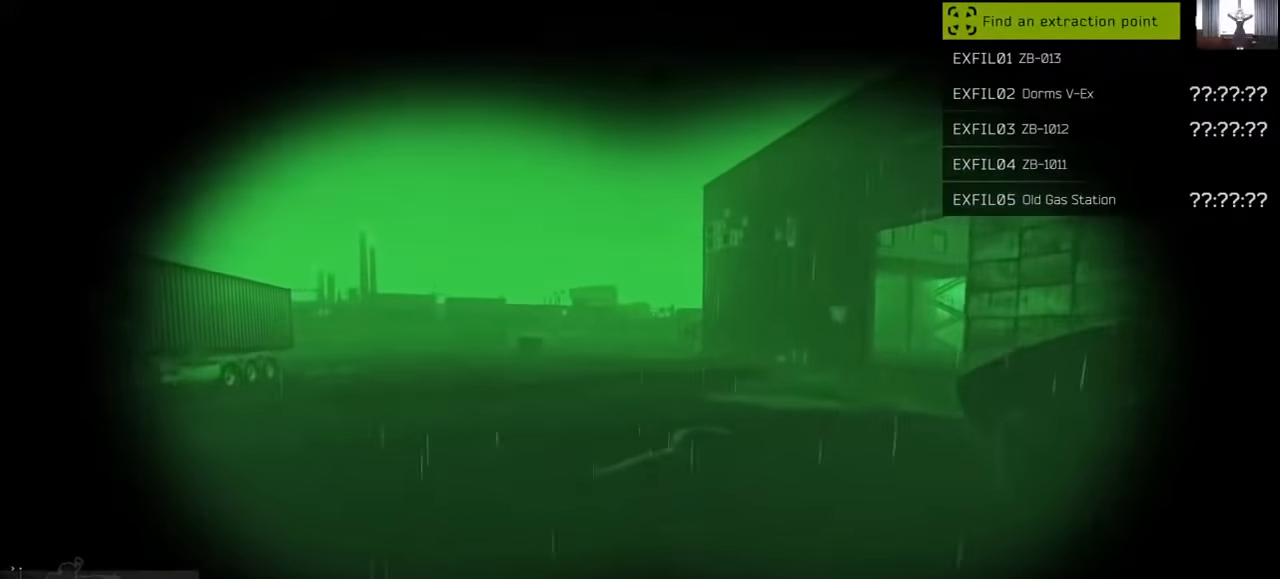
{"keys": ["shift", "w"], "mouse": [], "events": []}
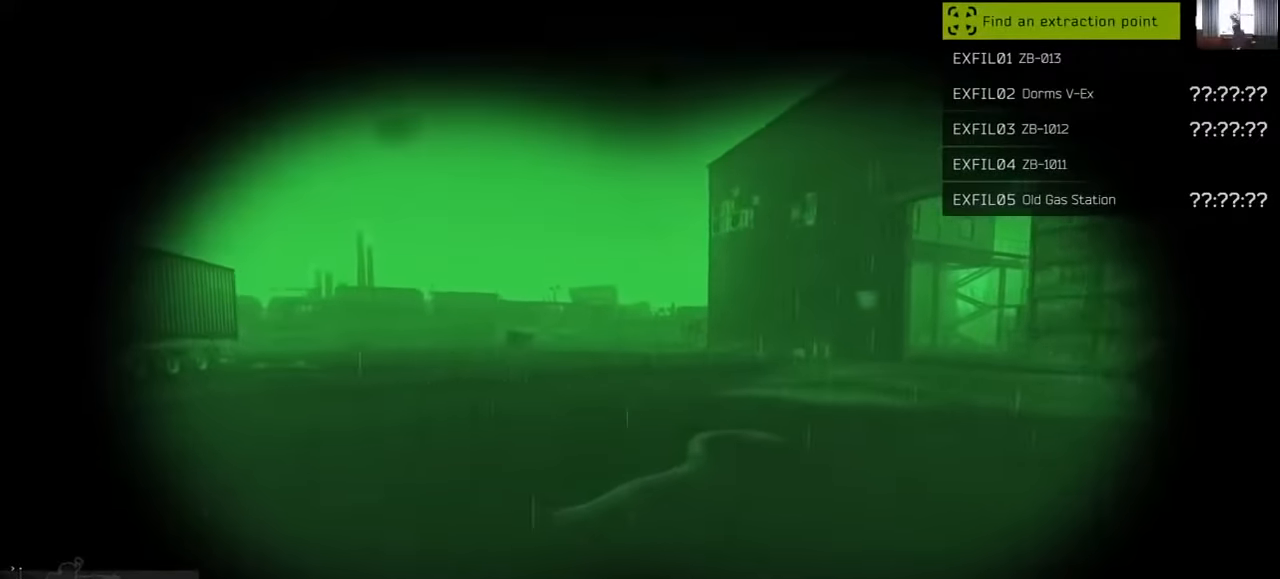
{"keys": ["shift", "w"], "mouse": [], "events": []}
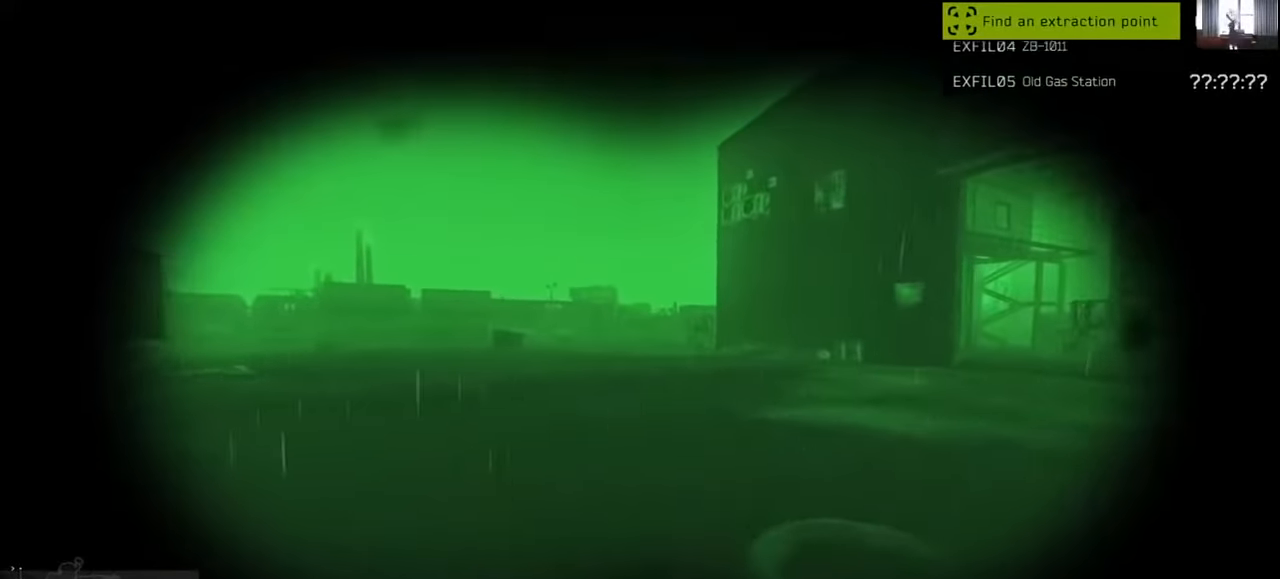
{"keys": ["shift", "w"], "mouse": [], "events": []}
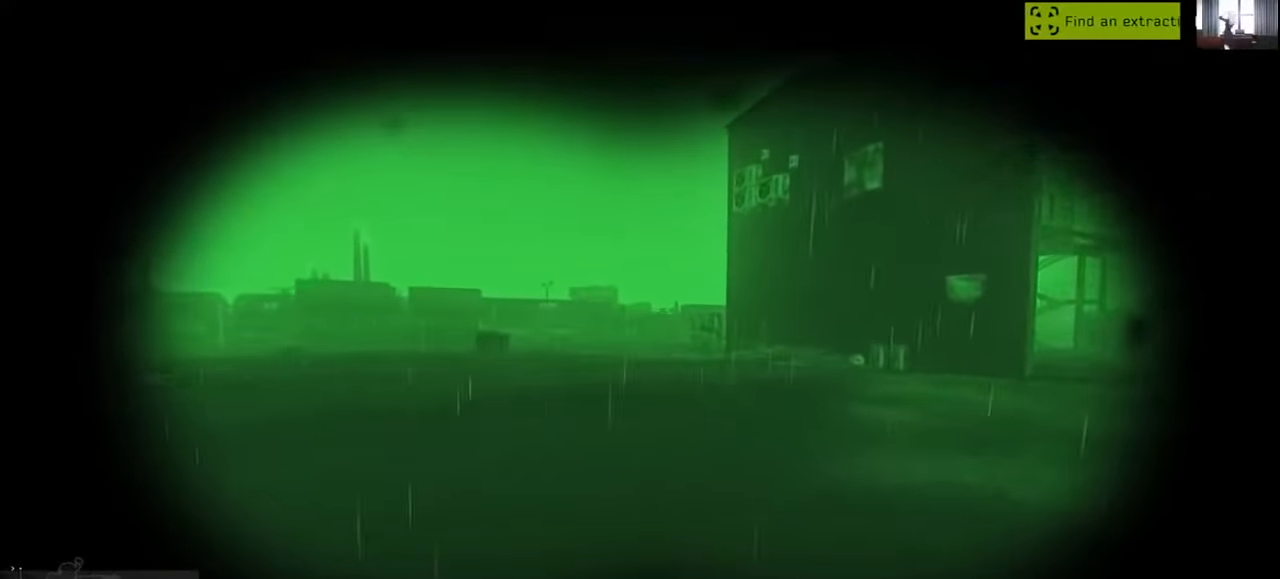
{"keys": ["shift", "w"], "mouse": [], "events": []}
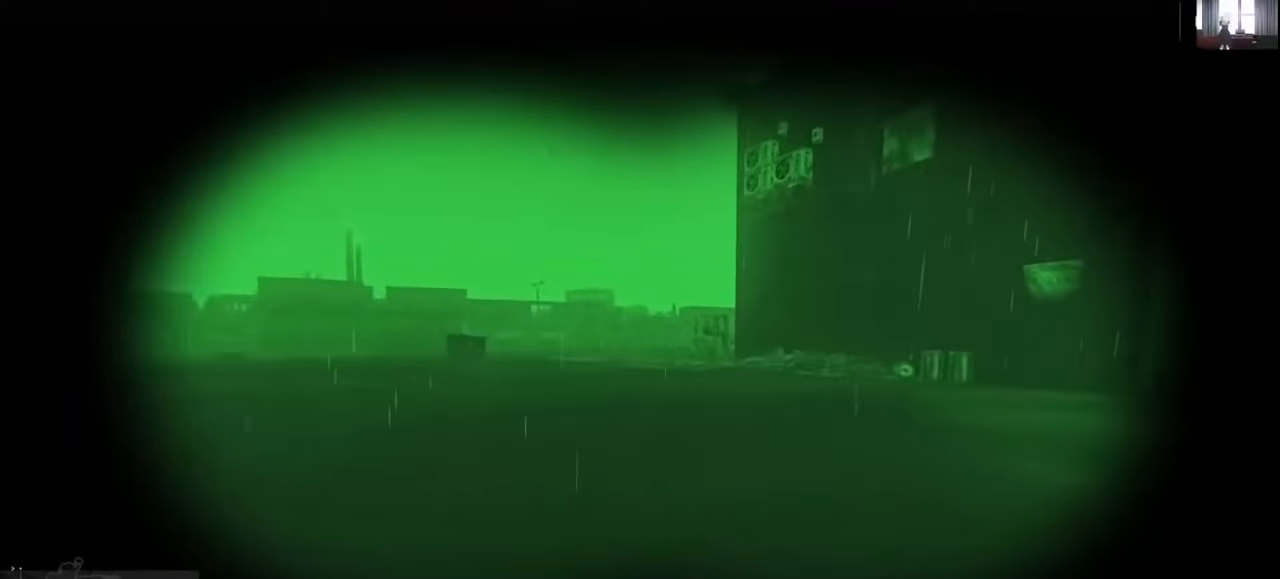
{"keys": ["shift", "w"], "mouse": [], "events": []}
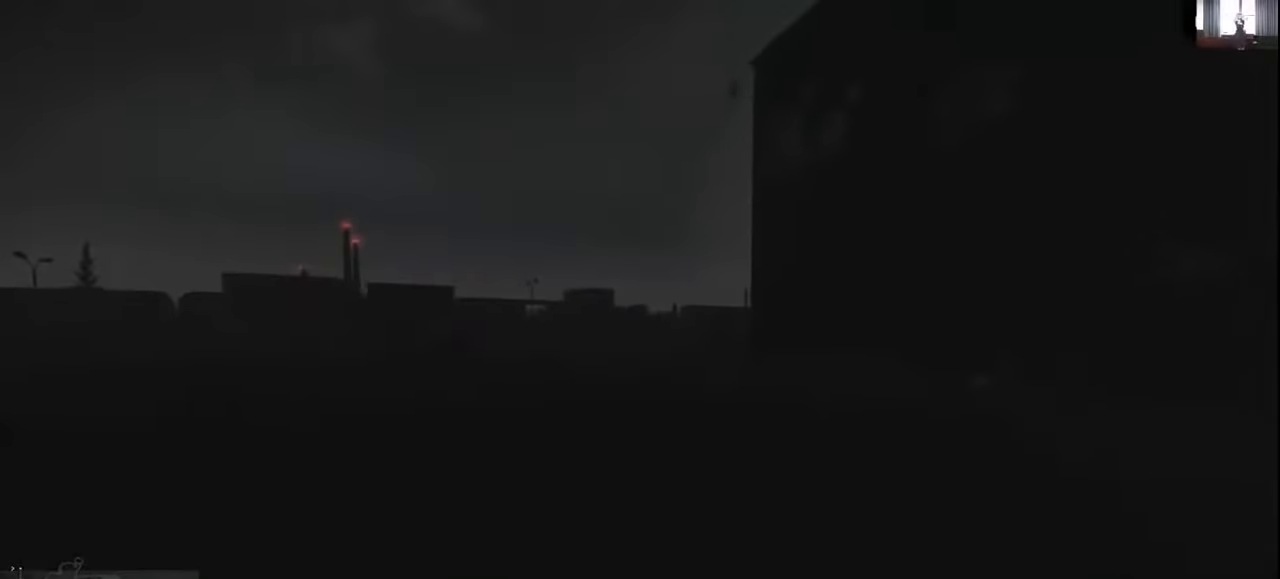
{"keys": ["shift", "w"], "mouse": [], "events": []}
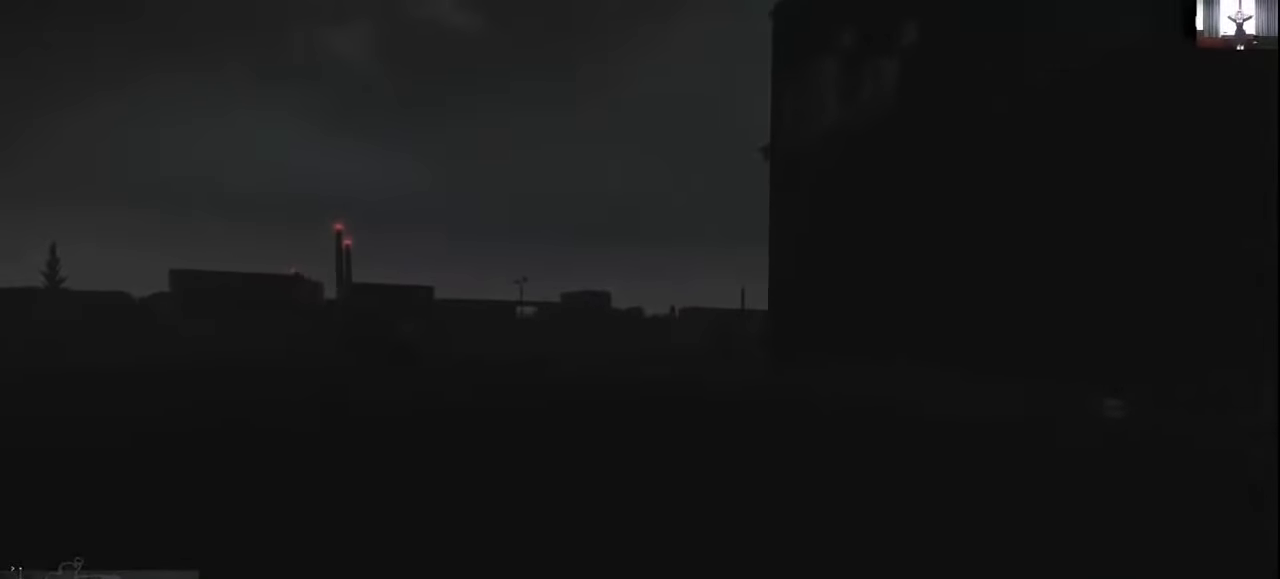
{"keys": ["shift", "w"], "mouse": [], "events": []}
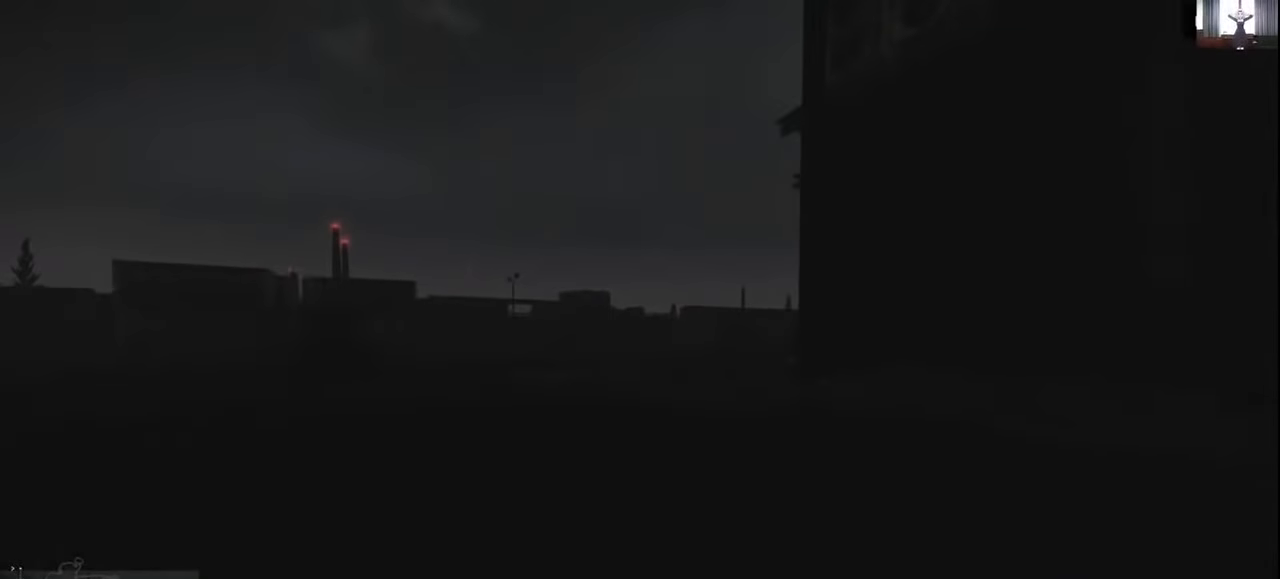
{"keys": ["shift", "w"], "mouse": [], "events": []}
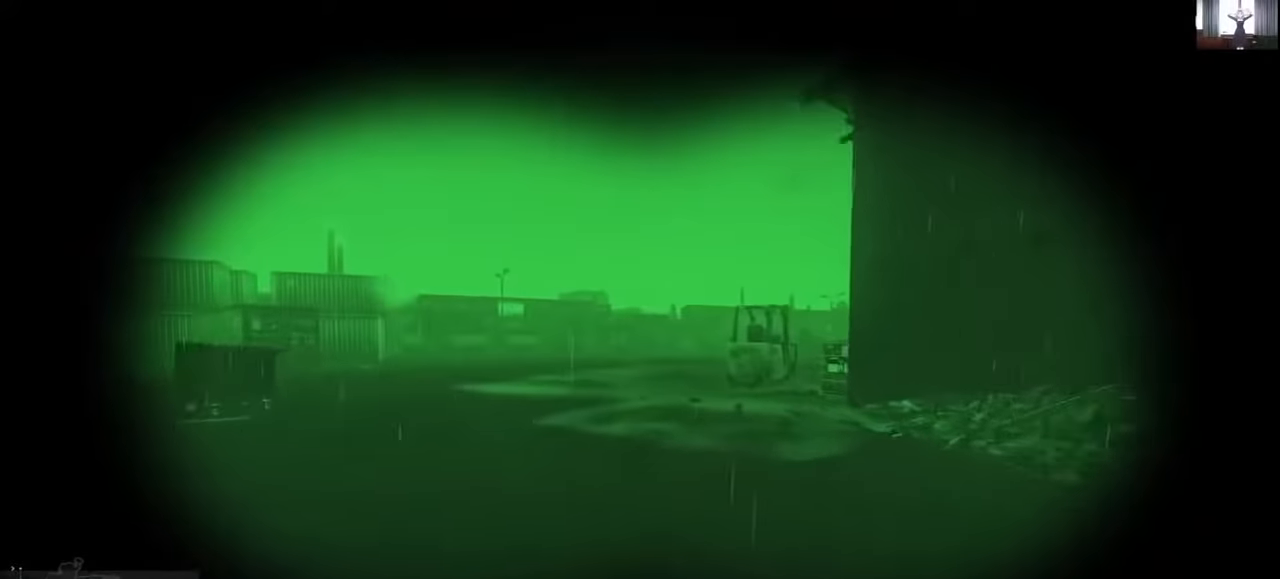
{"keys": ["shift", "w"], "mouse": [], "events": []}
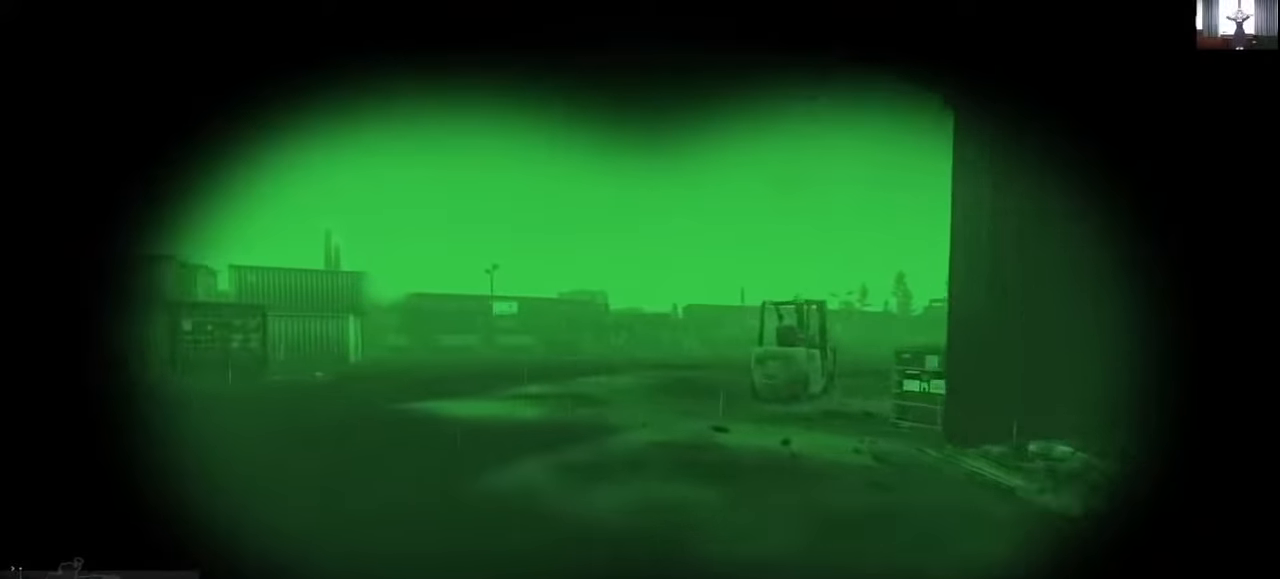
{"keys": ["shift", "w"], "mouse": [], "events": []}